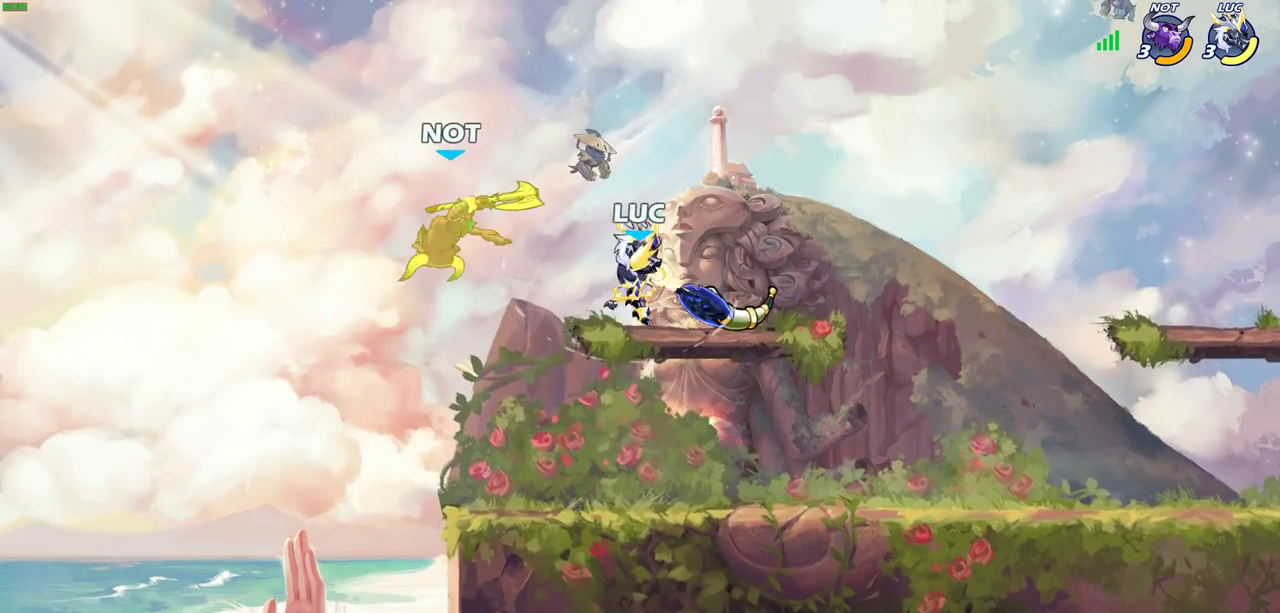
Gameplay with a controller (PlayStation layout); each line is a JSON object with the inputs held at the frame after it (dt_ms = milliseconds from this image to that frame). "events" lists button and stick changes between this image and that frame as [ms after this image, input, new state], when the widget could be followed in between. This document gives stick clicks only as held states, not as events.
{"dt_ms": 500, "buttons": ["CIRCLE"], "left_stick": "down-left", "right_stick": "center", "events": [[183, "left_stick", "left"], [250, "left_stick", "down-left"], [317, "CIRCLE", "down"], [400, "left_stick", "up-right"], [500, "left_stick", "down-left"]]}
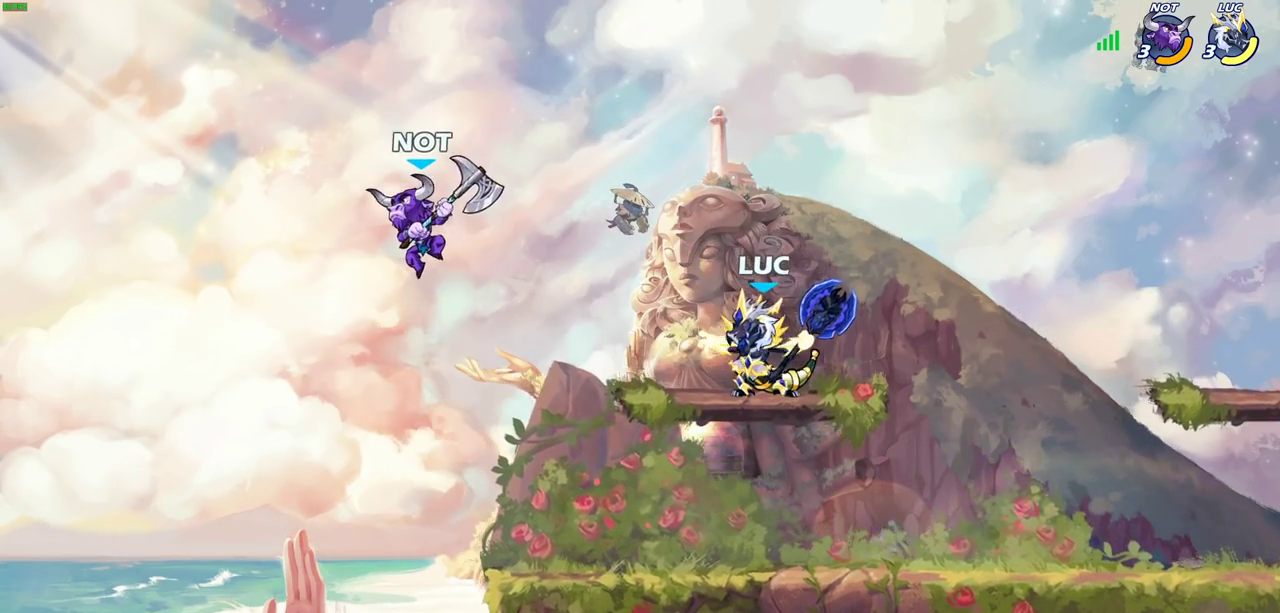
{"dt_ms": 500, "buttons": ["CIRCLE"], "left_stick": "down-left", "right_stick": "center", "events": []}
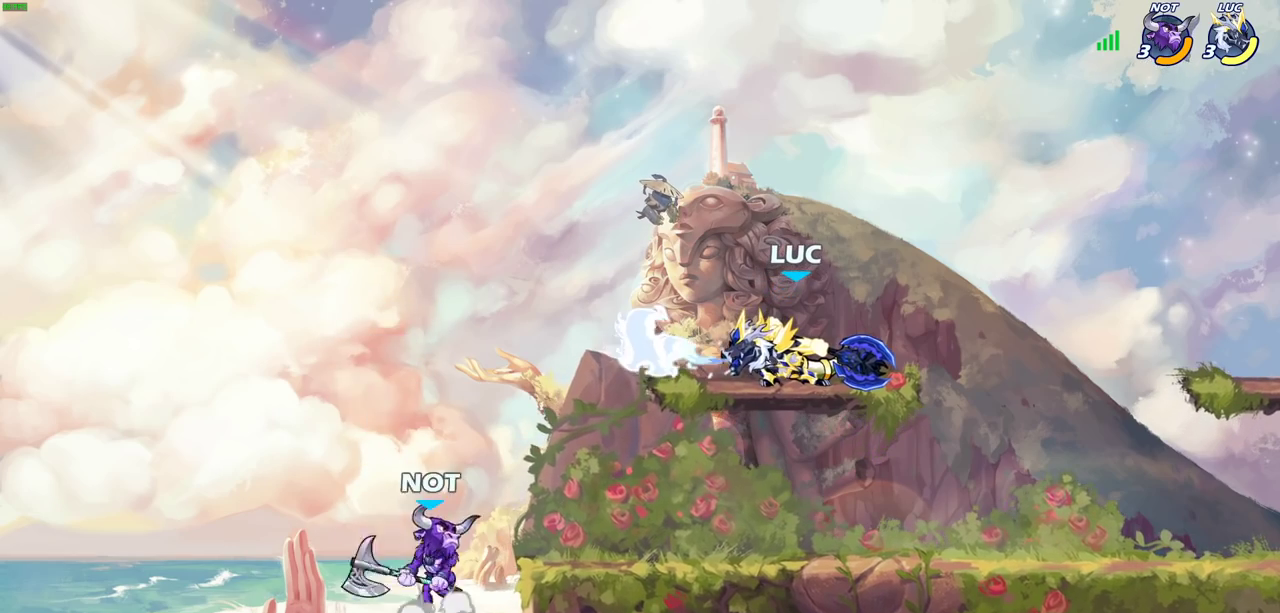
{"dt_ms": 600, "buttons": ["CIRCLE"], "left_stick": "down-left", "right_stick": "center", "events": []}
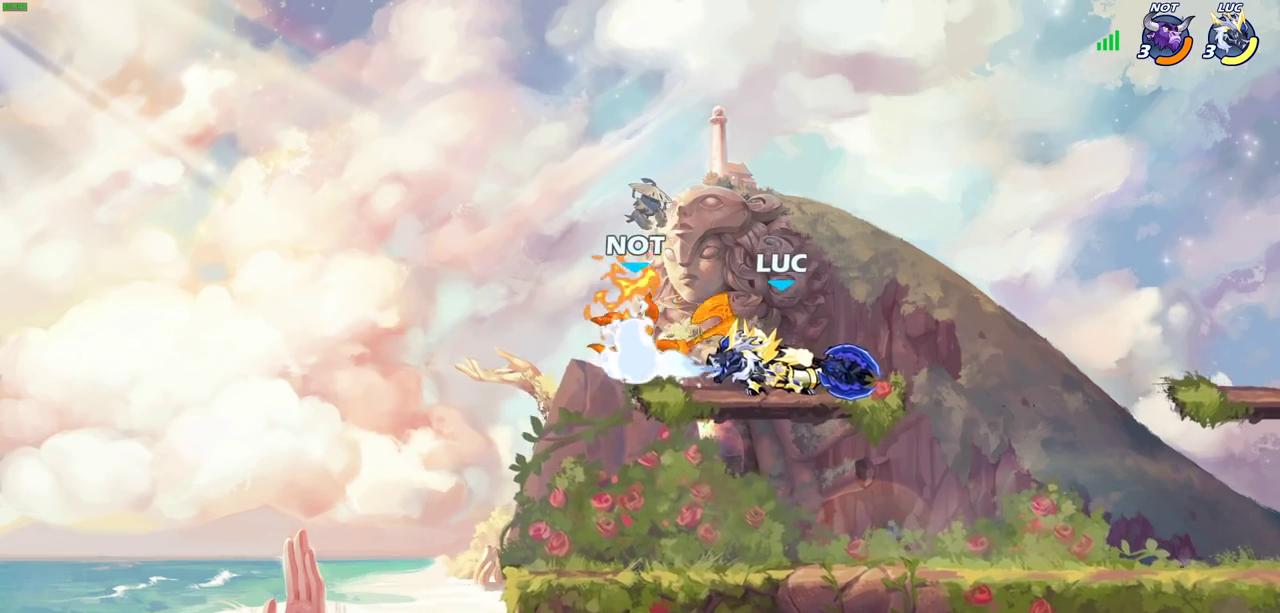
{"dt_ms": 400, "buttons": [], "left_stick": "center", "right_stick": "center", "events": [[133, "left_stick", "center"], [283, "CIRCLE", "up"]]}
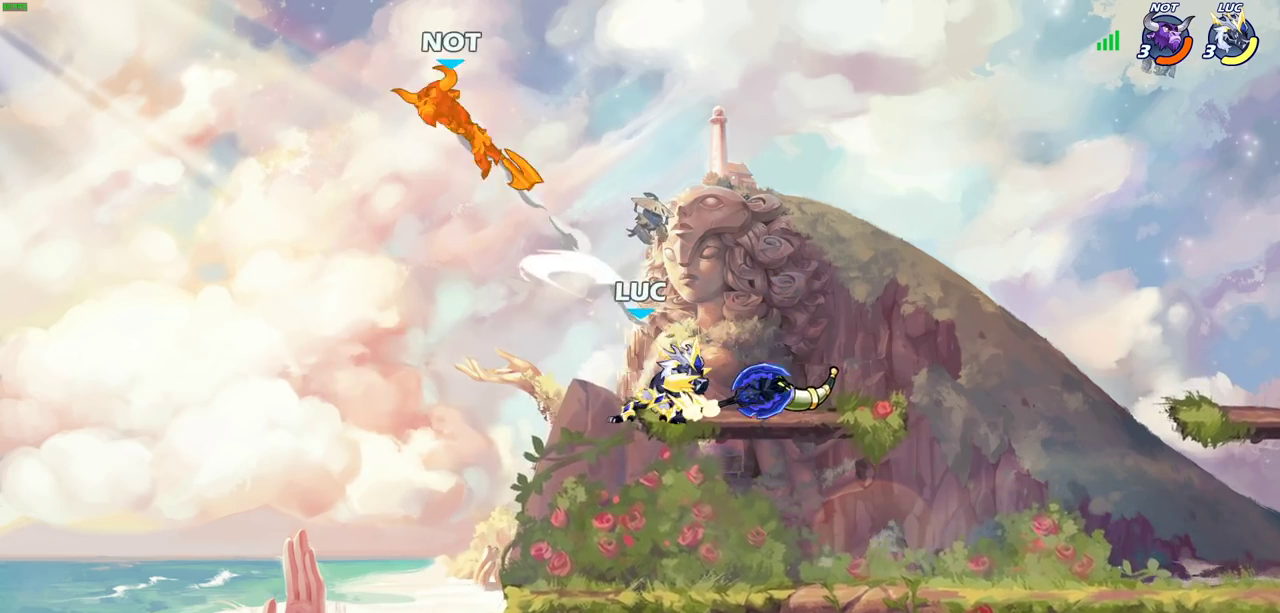
{"dt_ms": 400, "buttons": [], "left_stick": "center", "right_stick": "center", "events": []}
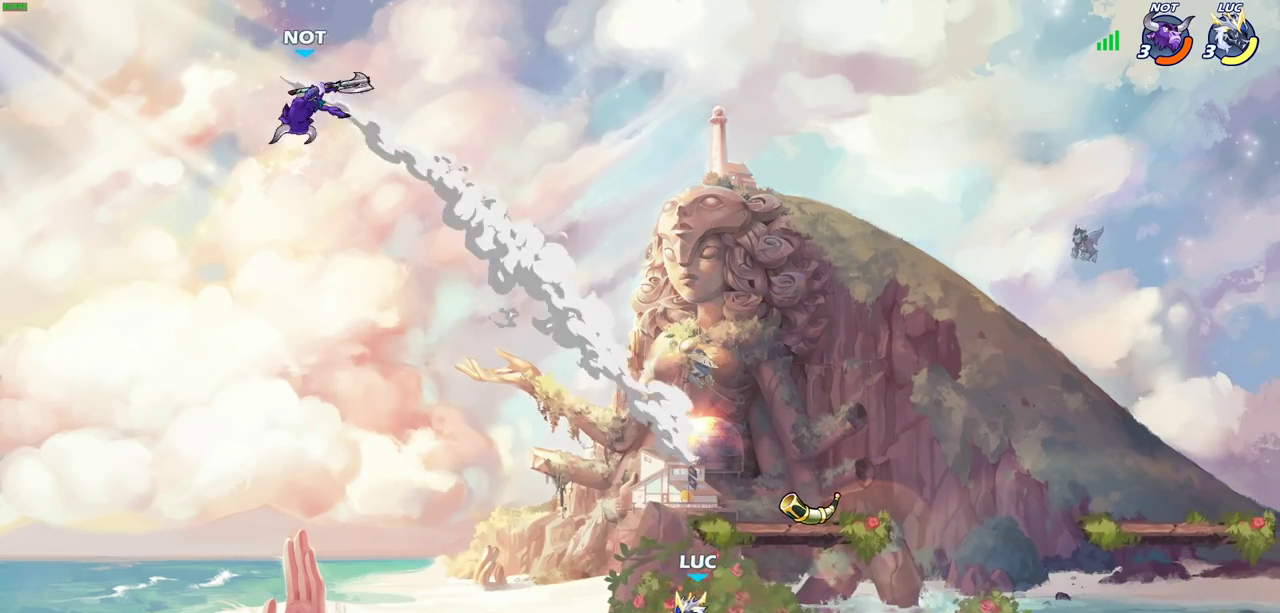
{"dt_ms": 800, "buttons": [], "left_stick": "left", "right_stick": "center", "events": [[100, "left_stick", "left"], [117, "CROSS", "down"], [233, "CROSS", "up"], [367, "R2", "down"], [383, "CIRCLE", "down"], [450, "CIRCLE", "up"], [450, "R2", "up"]]}
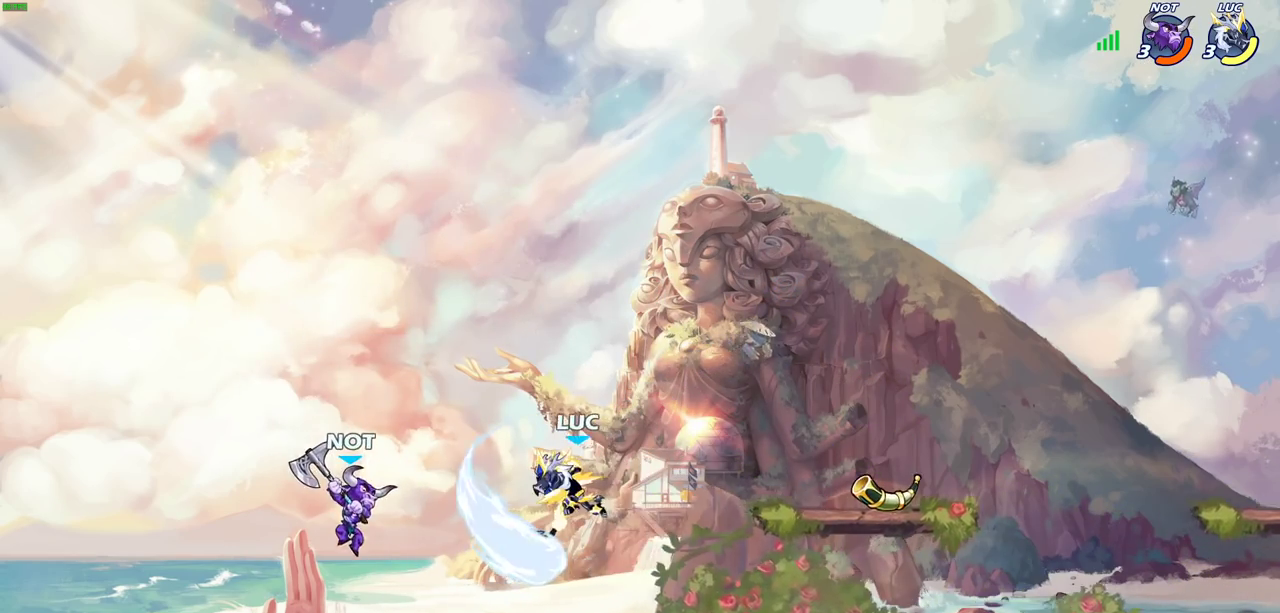
{"dt_ms": 300, "buttons": [], "left_stick": "right", "right_stick": "center", "events": [[133, "left_stick", "center"], [300, "left_stick", "right"]]}
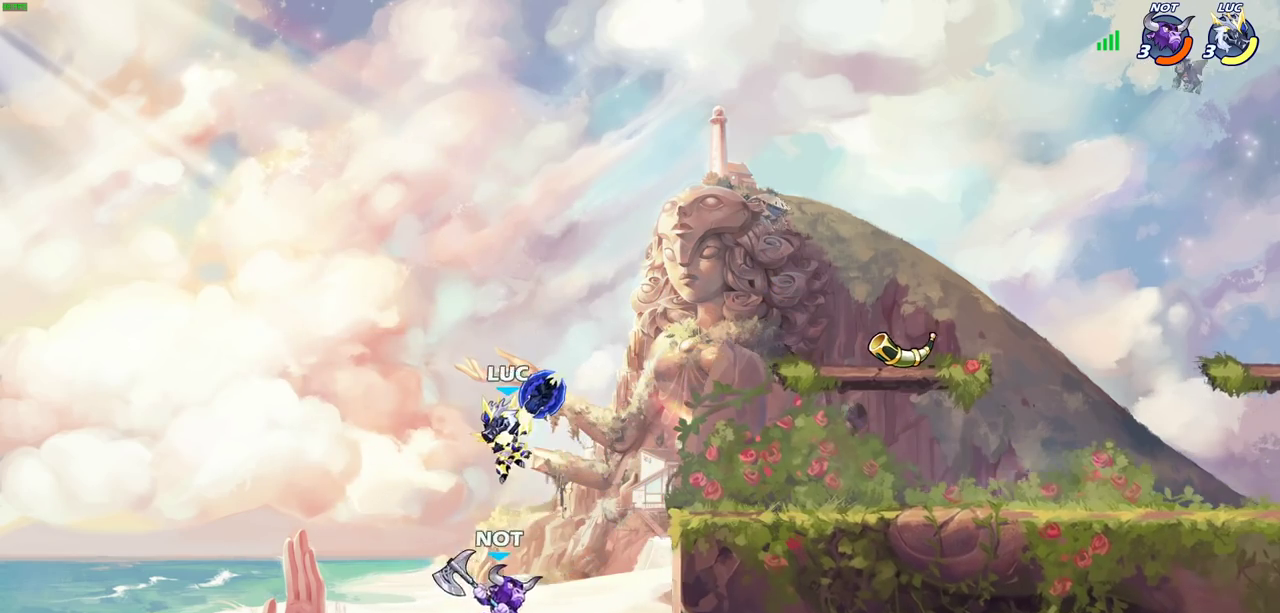
{"dt_ms": 600, "buttons": [], "left_stick": "up-right", "right_stick": "center", "events": [[283, "CROSS", "down"], [283, "left_stick", "up-right"], [333, "CIRCLE", "down"], [367, "CROSS", "up"], [433, "CIRCLE", "up"]]}
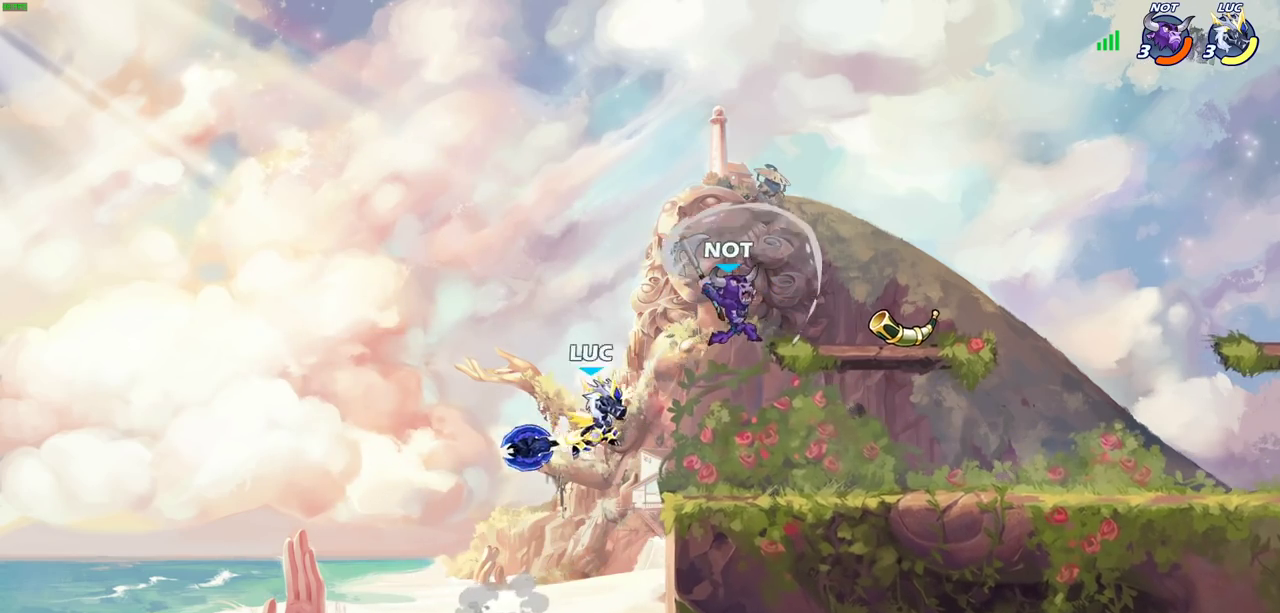
{"dt_ms": 400, "buttons": [], "left_stick": "left", "right_stick": "center", "events": [[400, "left_stick", "left"]]}
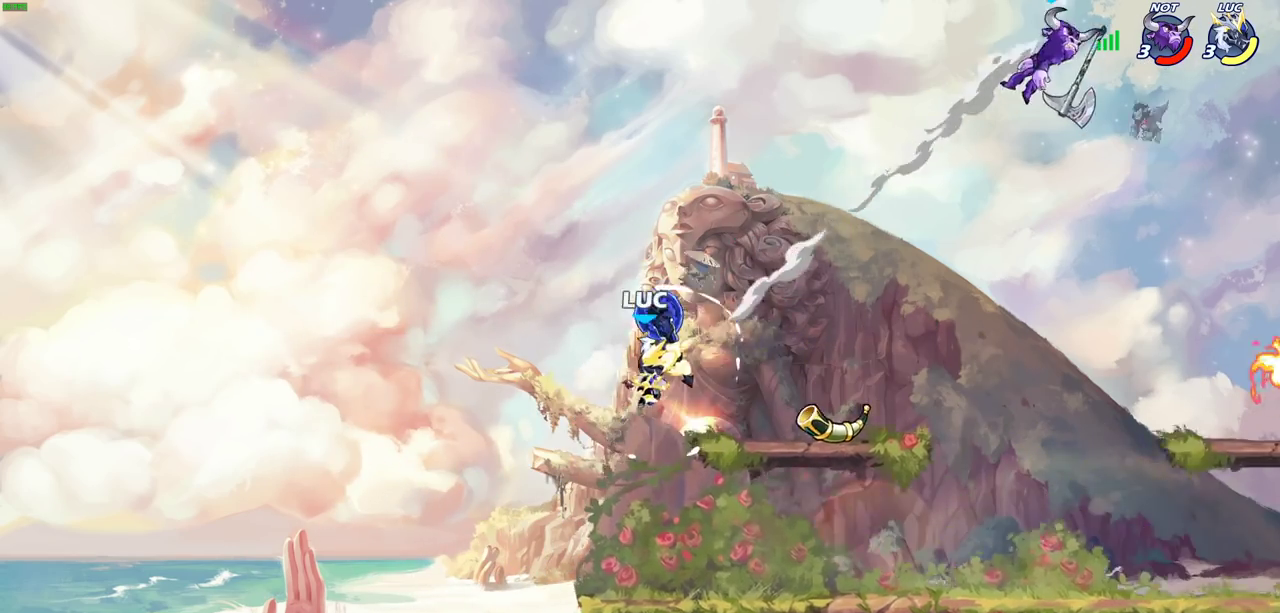
{"dt_ms": 300, "buttons": [], "left_stick": "right", "right_stick": "center", "events": [[133, "left_stick", "down-right"], [250, "left_stick", "right"]]}
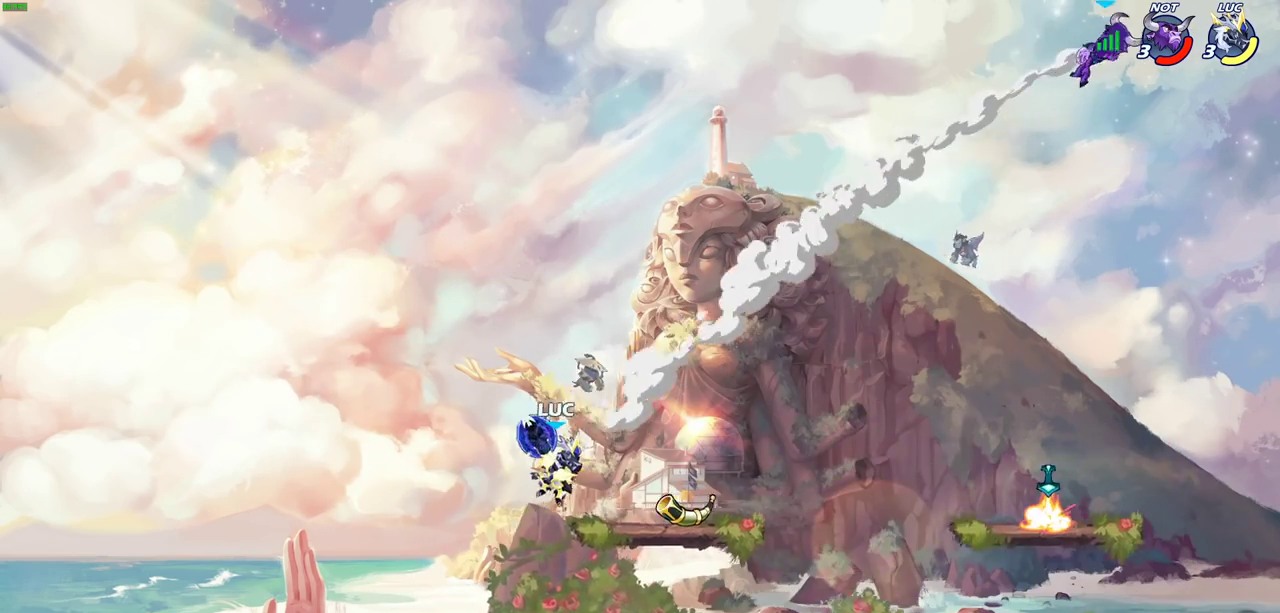
{"dt_ms": 700, "buttons": ["CIRCLE"], "left_stick": "right", "right_stick": "center", "events": [[417, "R2", "down"], [433, "CIRCLE", "down"], [583, "R2", "up"]]}
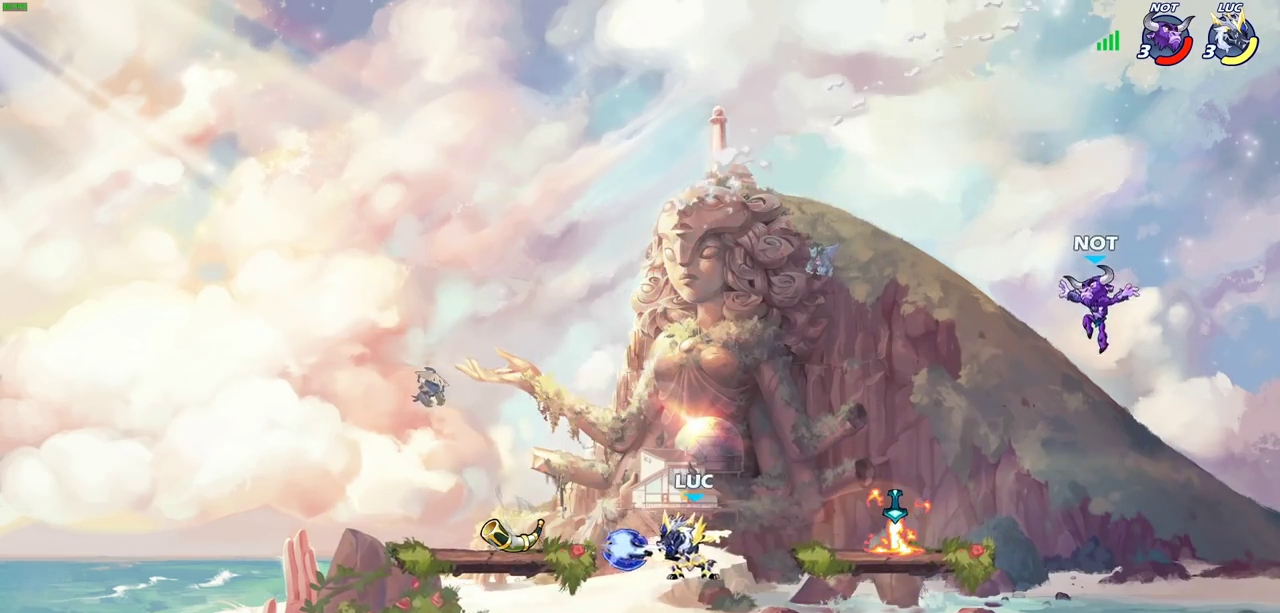
{"dt_ms": 300, "buttons": [], "left_stick": "right", "right_stick": "center", "events": [[300, "CIRCLE", "up"]]}
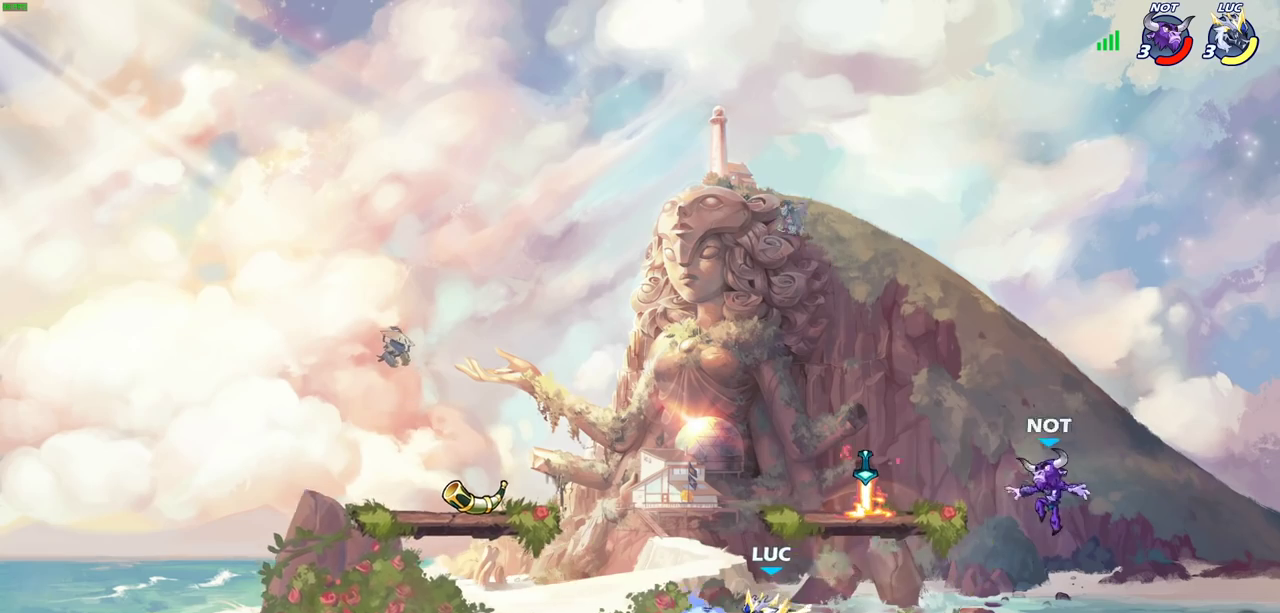
{"dt_ms": 700, "buttons": [], "left_stick": "left", "right_stick": "center", "events": [[50, "left_stick", "center"], [583, "left_stick", "left"]]}
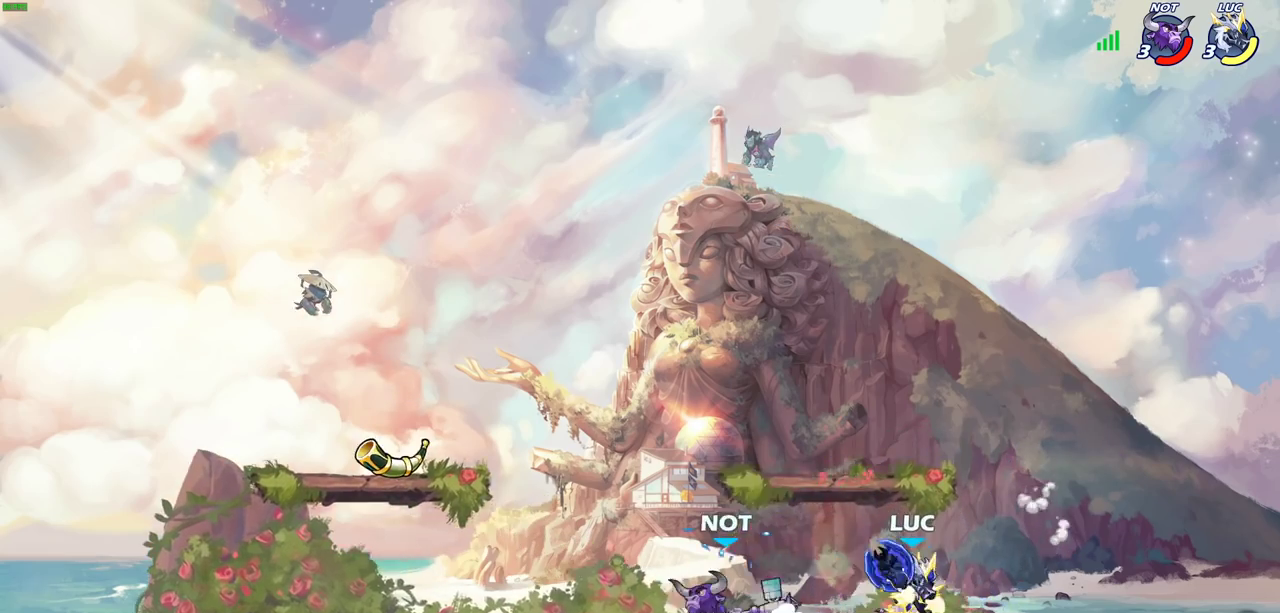
{"dt_ms": 500, "buttons": [], "left_stick": "center", "right_stick": "center", "events": [[17, "SQUARE", "down"], [17, "left_stick", "center"], [67, "SQUARE", "up"], [183, "SQUARE", "down"], [283, "SQUARE", "up"]]}
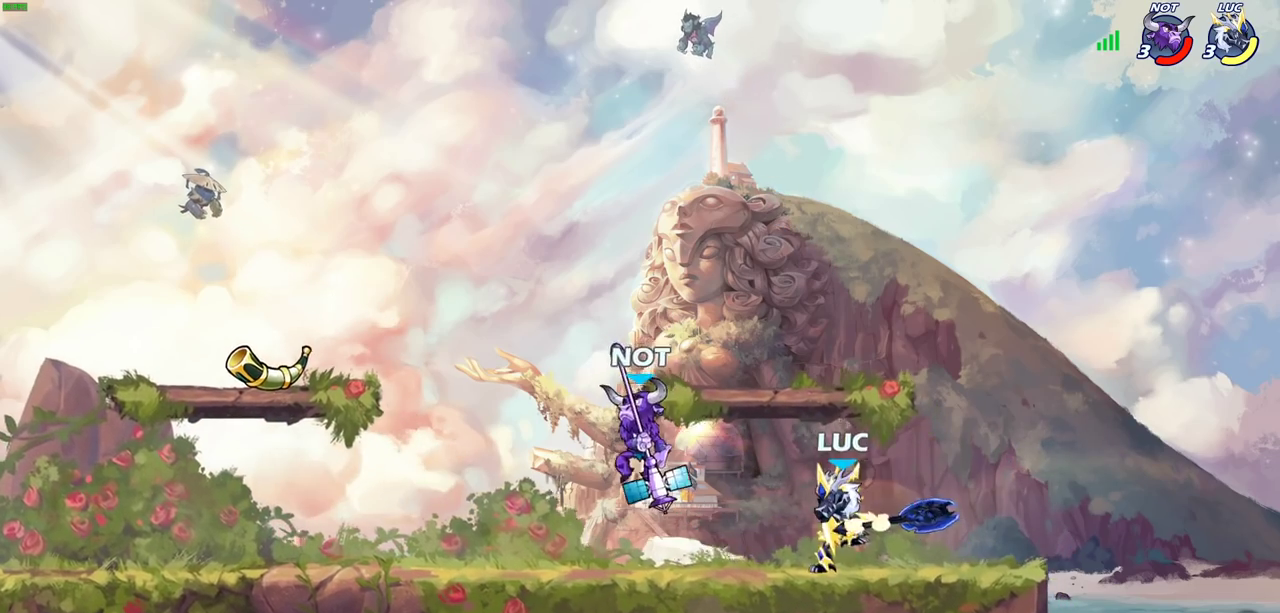
{"dt_ms": 500, "buttons": [], "left_stick": "up", "right_stick": "center", "events": [[83, "left_stick", "up"], [100, "CROSS", "down"], [183, "R2", "down"], [217, "CROSS", "up"], [333, "R2", "up"]]}
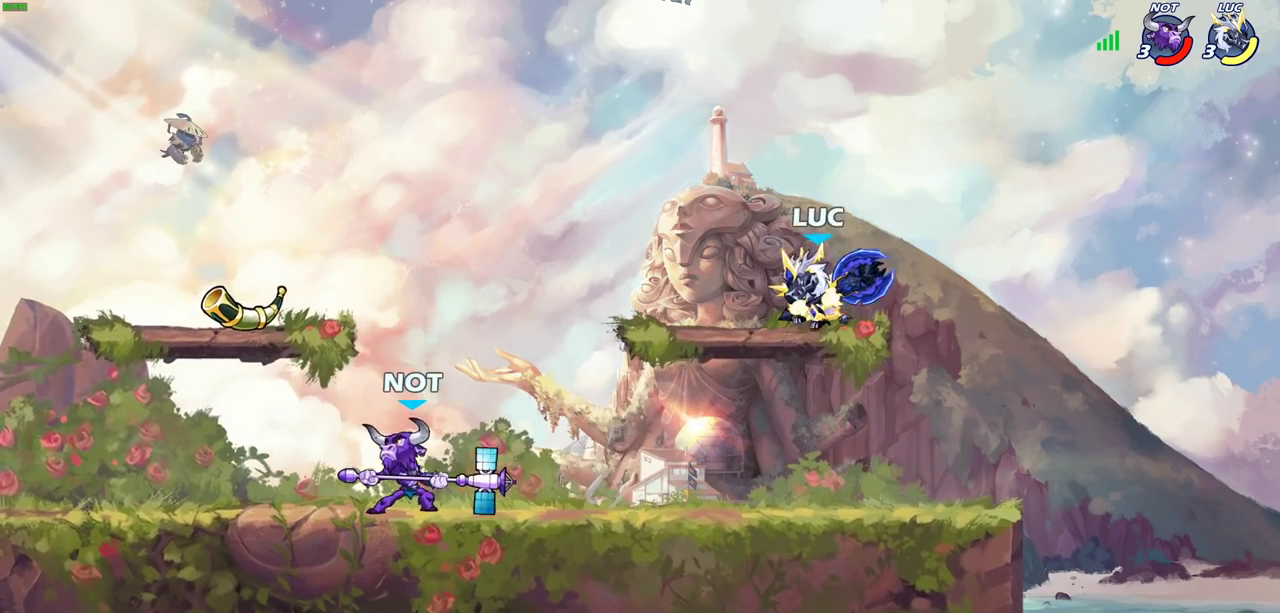
{"dt_ms": 500, "buttons": [], "left_stick": "left", "right_stick": "center", "events": [[50, "left_stick", "up-left"], [117, "left_stick", "left"], [167, "left_stick", "down-left"], [317, "SQUARE", "down"], [317, "left_stick", "left"], [383, "SQUARE", "up"]]}